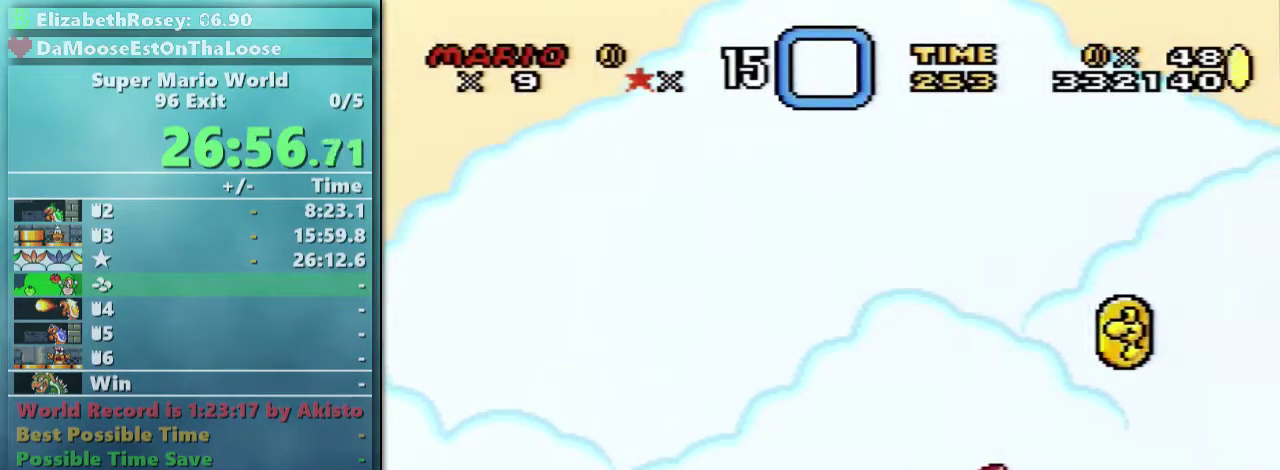
Gameplay with a controller (Nintendo layout); each line is a JSON object with the inputs held at the frame after it. "events" lists button and stick changes between this image and that frame as [ms after this image, input, new state], when the widget could be followed in between. Not read: L3 R3.
{"buttons": ["X", "Y", "DPAD_LEFT"], "events": [[267, "X", "down"], [433, "DPAD_LEFT", "down"], [433, "DPAD_RIGHT", "up"]]}
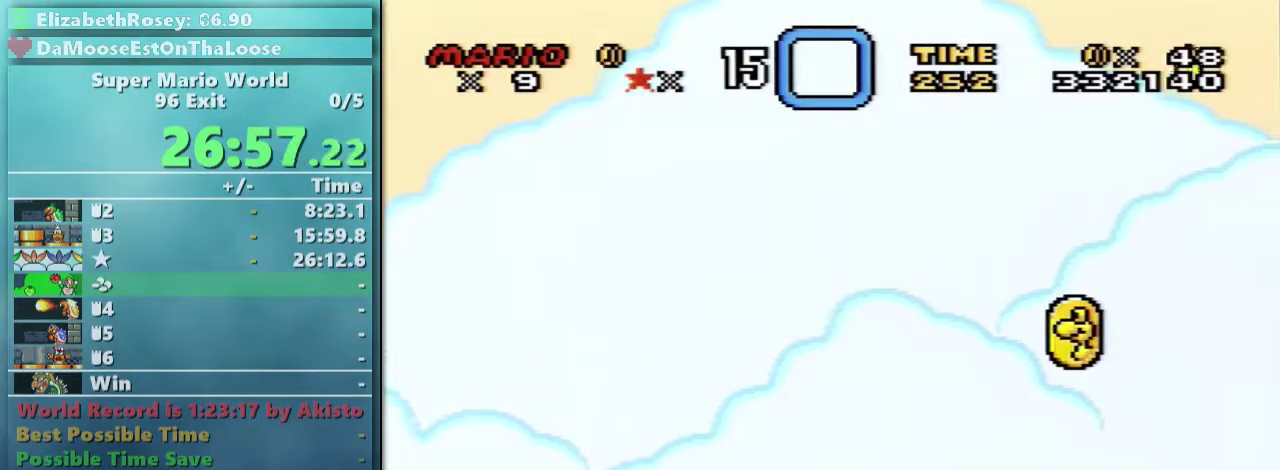
{"buttons": ["X", "Y", "DPAD_LEFT"], "events": []}
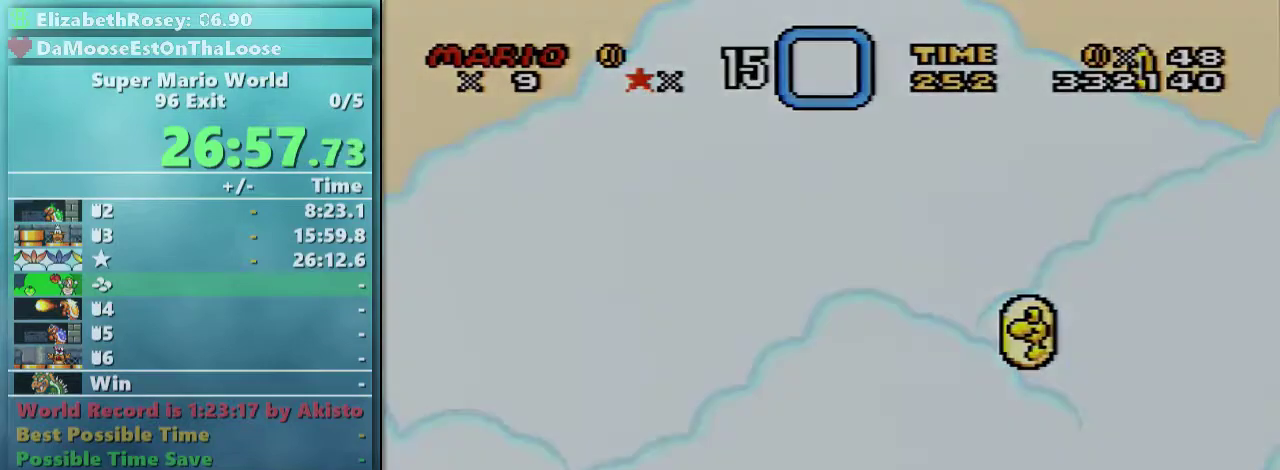
{"buttons": [], "events": [[67, "DPAD_LEFT", "up"], [67, "X", "up"], [167, "Y", "up"]]}
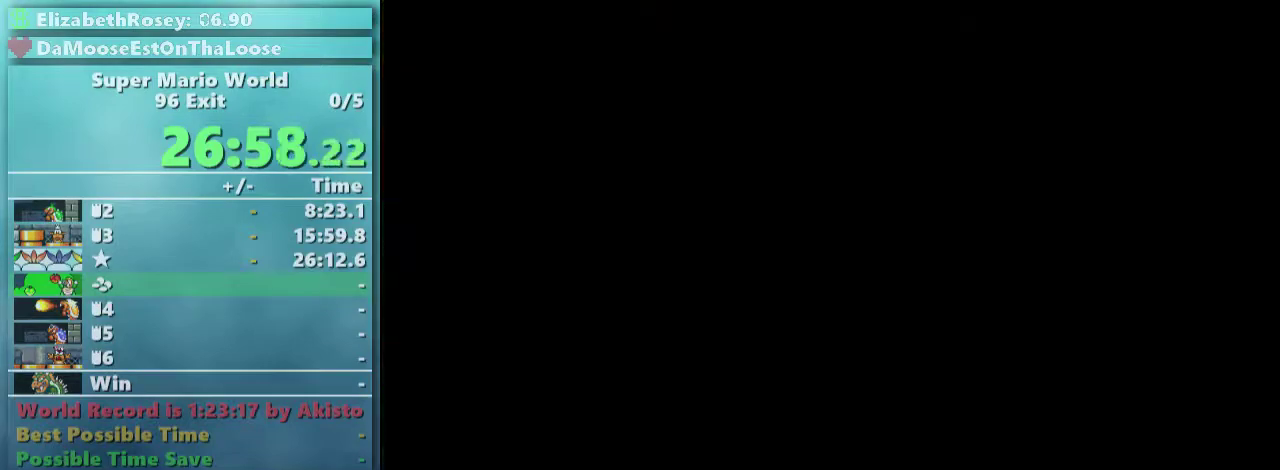
{"buttons": [], "events": []}
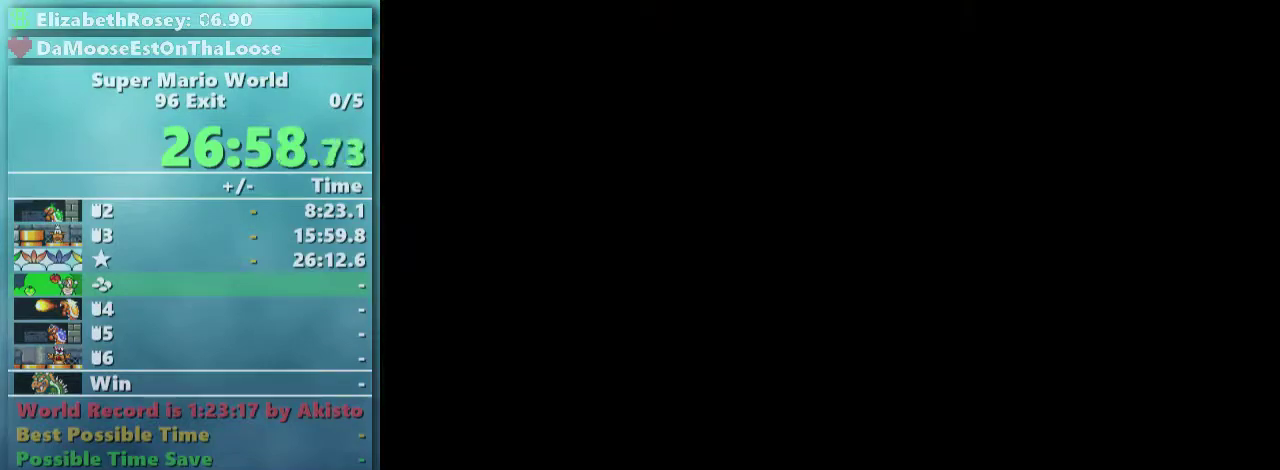
{"buttons": [], "events": []}
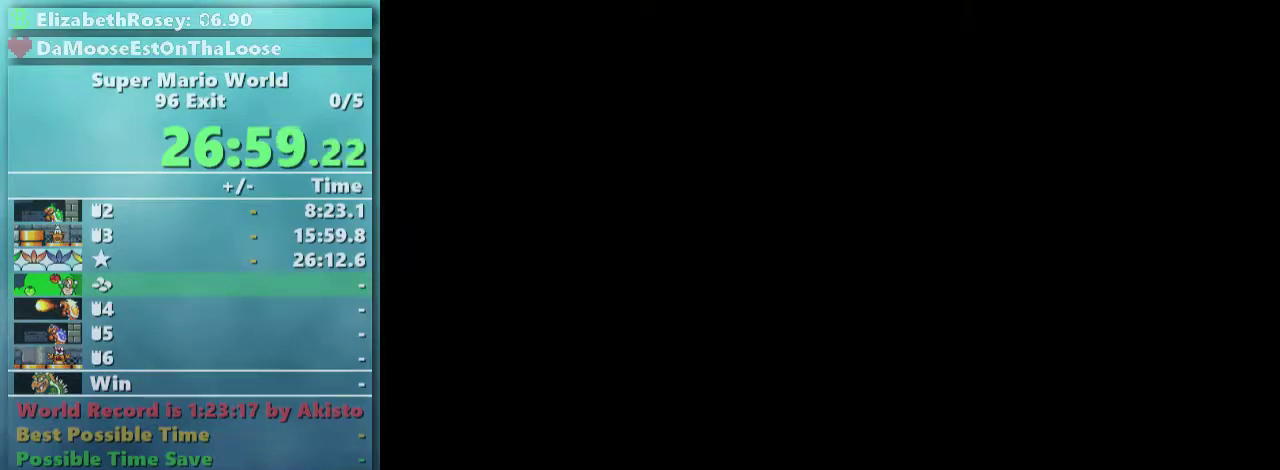
{"buttons": [], "events": []}
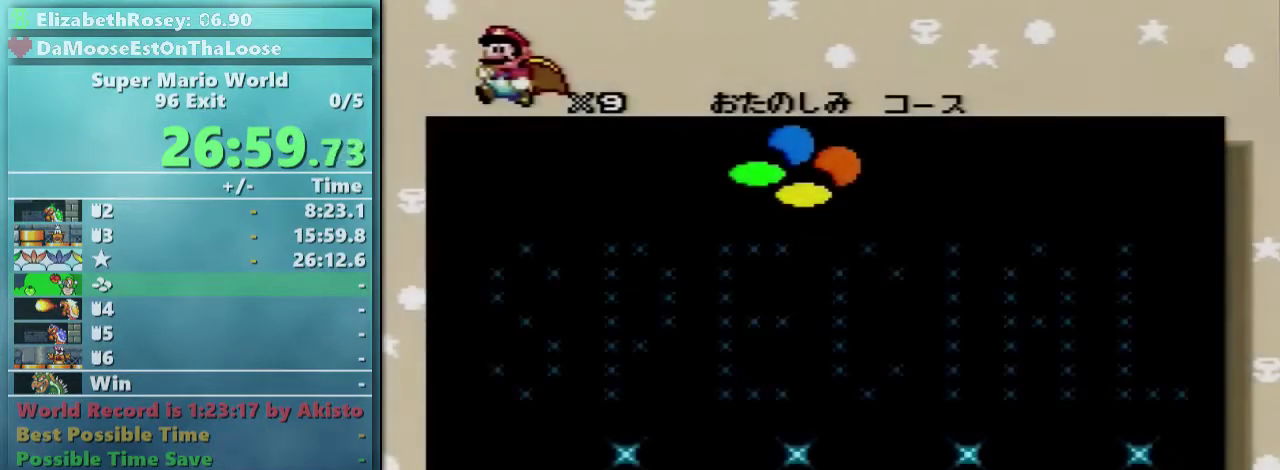
{"buttons": [], "events": []}
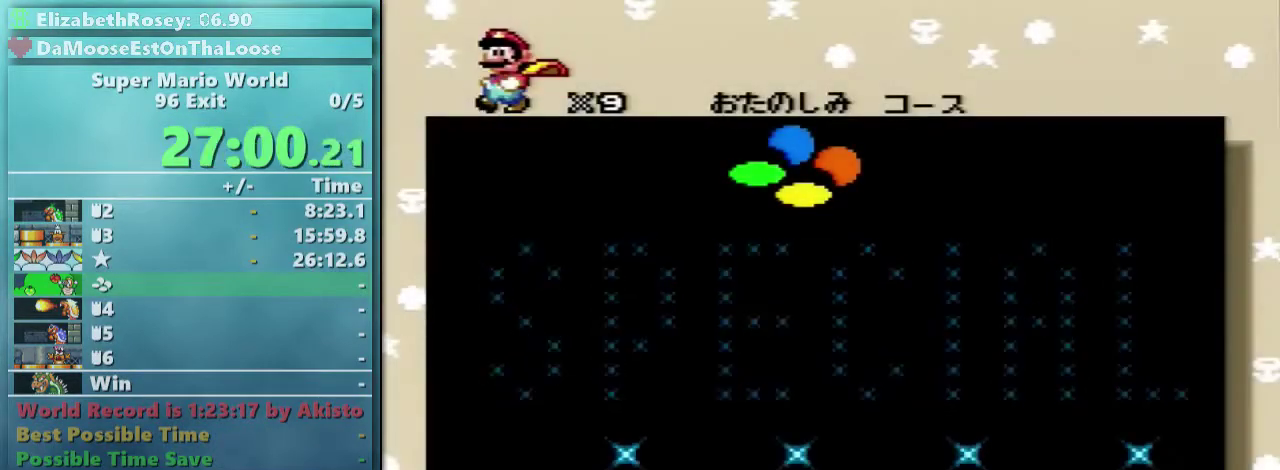
{"buttons": ["A"], "events": [[417, "A", "down"]]}
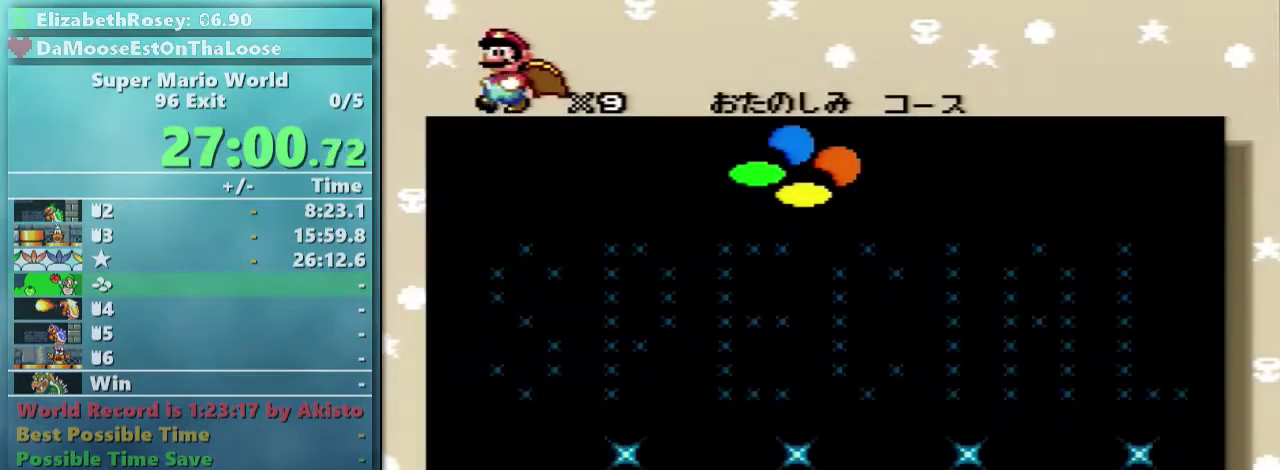
{"buttons": ["A", "B"], "events": [[17, "A", "up"], [17, "B", "down"], [167, "A", "down"], [167, "B", "up"], [217, "A", "up"], [217, "B", "down"], [317, "A", "down"], [317, "B", "up"], [367, "B", "down"], [417, "A", "up"], [467, "A", "down"]]}
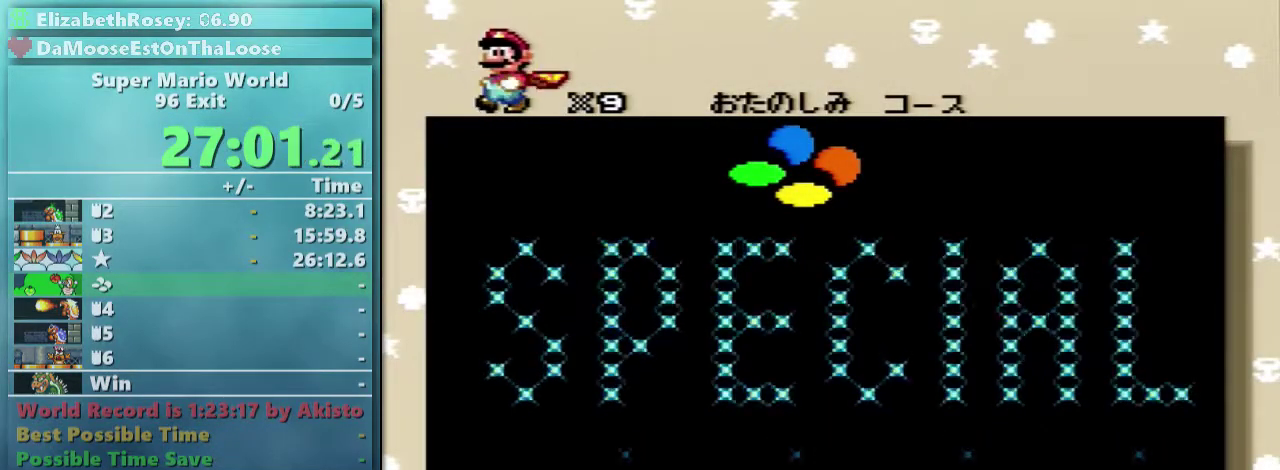
{"buttons": ["B"], "events": [[17, "B", "up"], [67, "A", "up"], [67, "B", "down"], [167, "A", "down"], [167, "B", "up"], [217, "B", "down"], [283, "A", "up"], [333, "A", "down"], [367, "B", "up"], [417, "A", "up"], [417, "B", "down"]]}
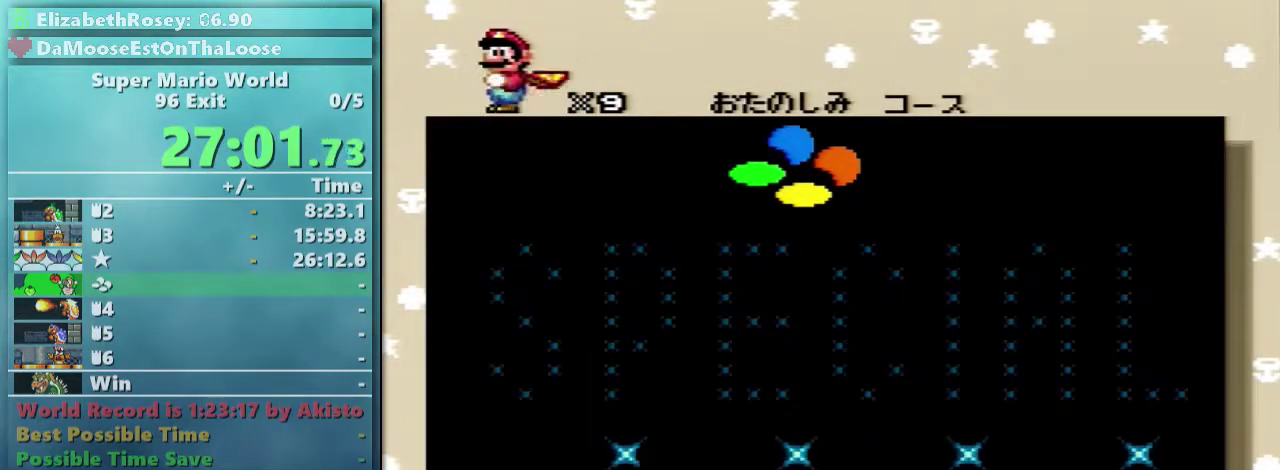
{"buttons": ["B"], "events": [[17, "A", "down"], [17, "B", "up"], [83, "B", "down"], [117, "A", "up"], [183, "A", "down"], [183, "B", "up"], [267, "A", "up"], [267, "B", "down"], [367, "A", "down"], [367, "B", "up"], [417, "B", "down"], [467, "A", "up"]]}
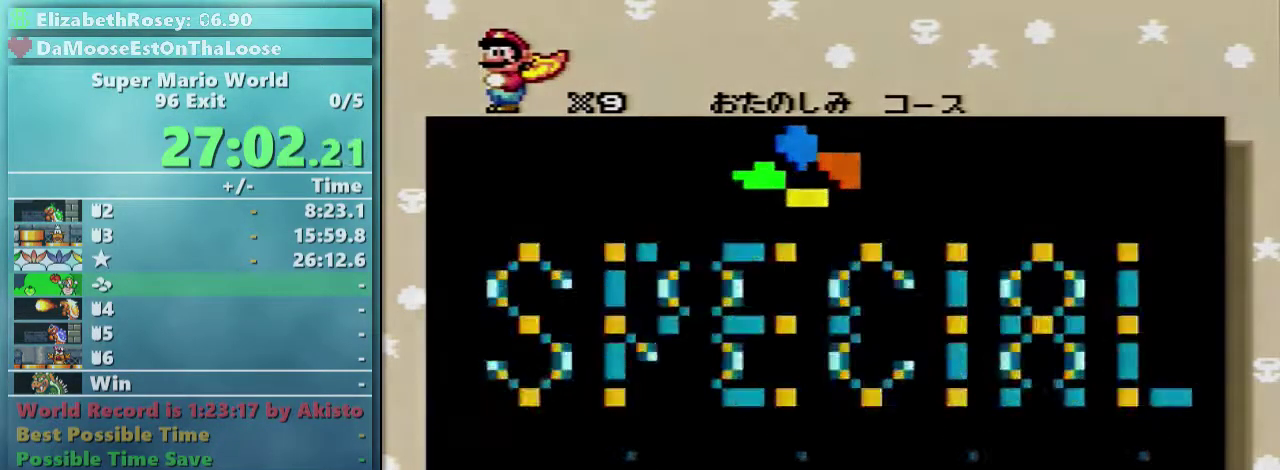
{"buttons": [], "events": [[17, "A", "down"], [117, "A", "up"], [233, "B", "up"]]}
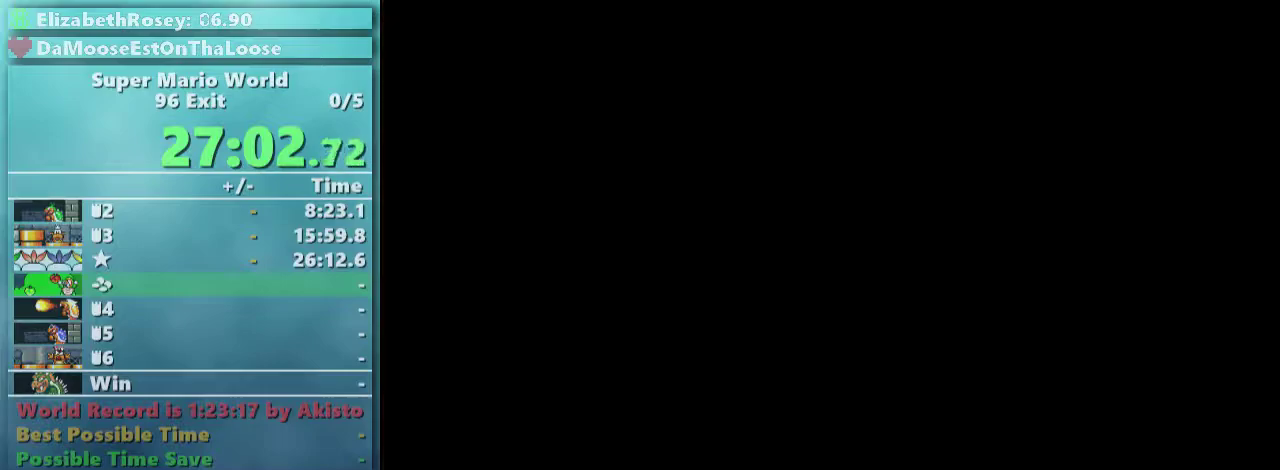
{"buttons": [], "events": []}
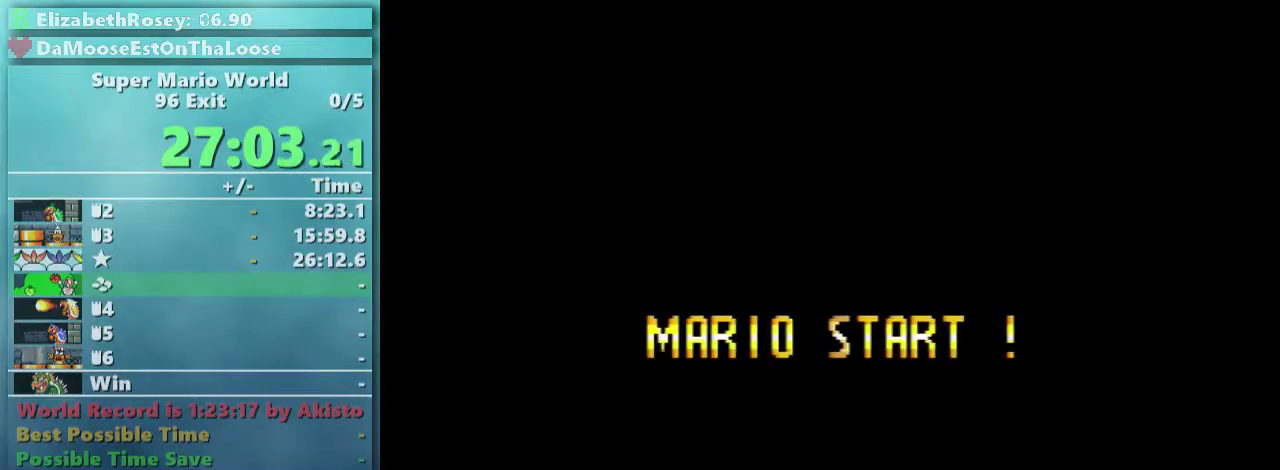
{"buttons": ["Y"], "events": [[167, "Y", "down"]]}
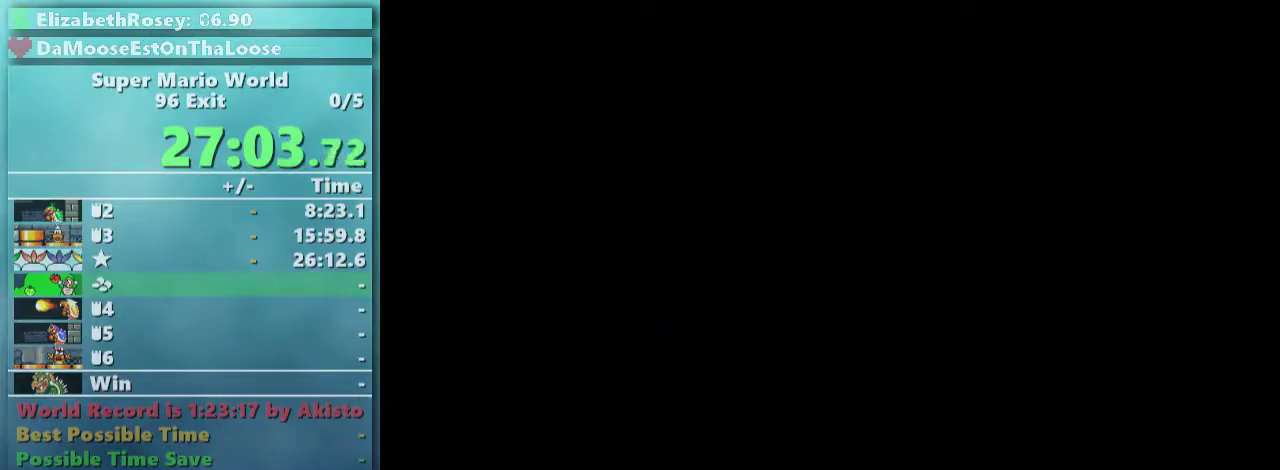
{"buttons": ["Y"], "events": []}
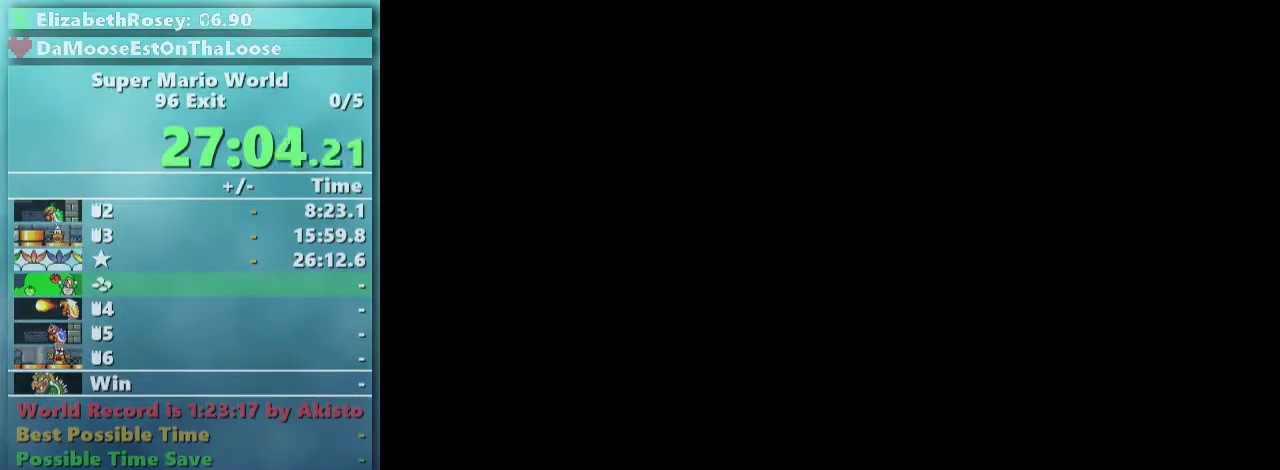
{"buttons": ["Y", "DPAD_RIGHT"], "events": [[117, "DPAD_RIGHT", "down"]]}
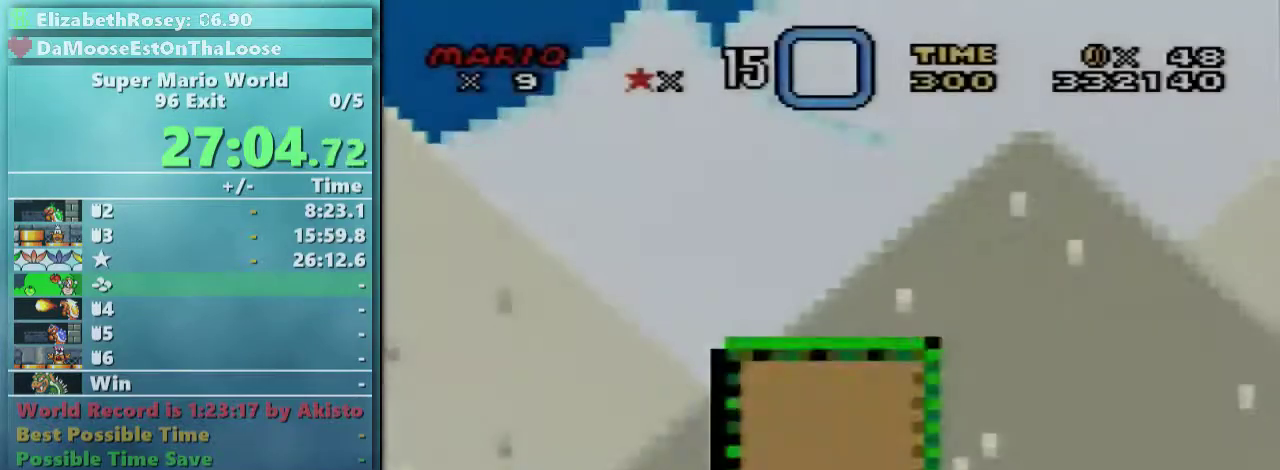
{"buttons": ["Y", "DPAD_RIGHT"], "events": []}
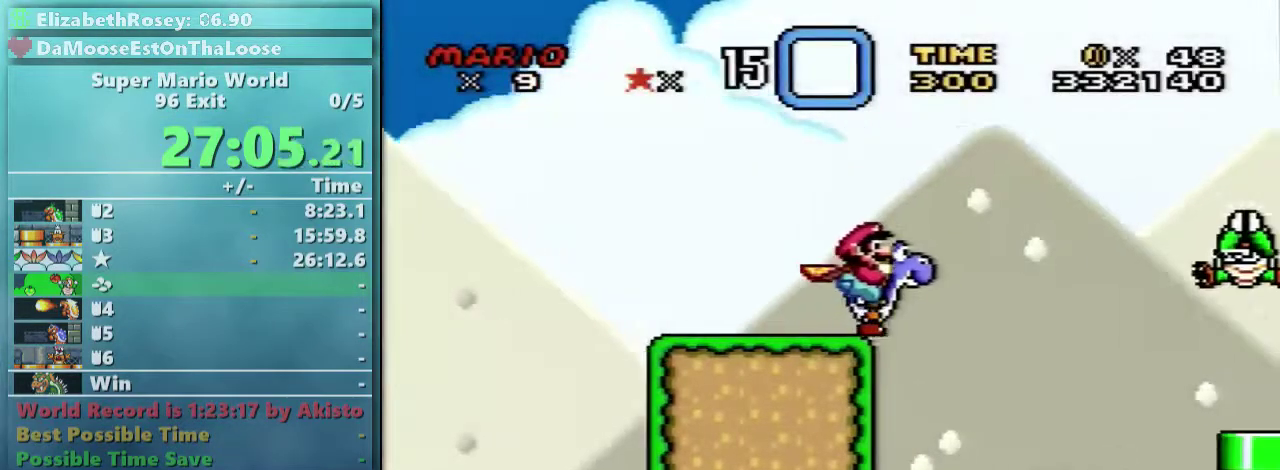
{"buttons": ["B", "Y", "DPAD_RIGHT"], "events": [[433, "B", "down"]]}
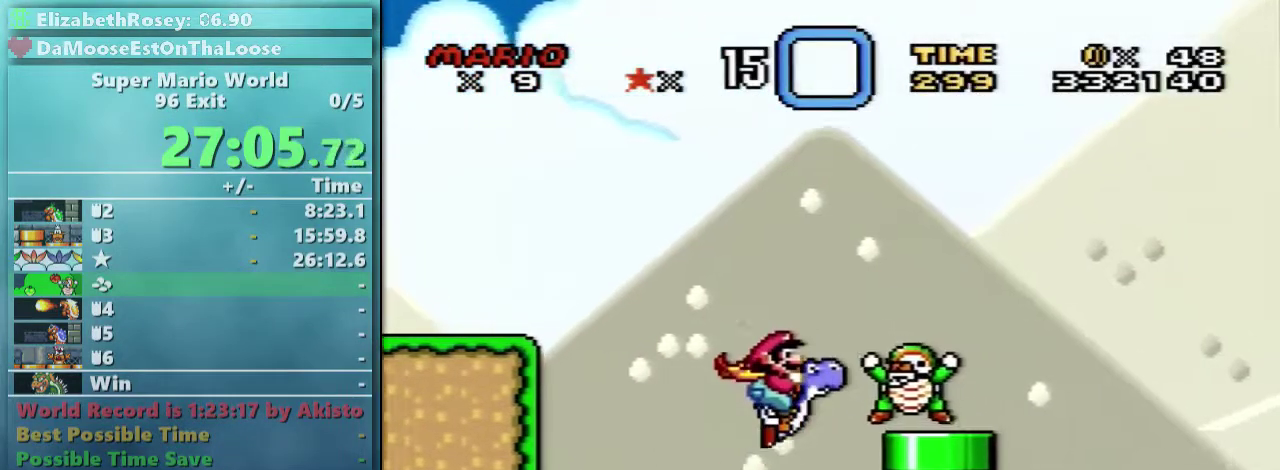
{"buttons": ["B", "Y", "DPAD_RIGHT"], "events": []}
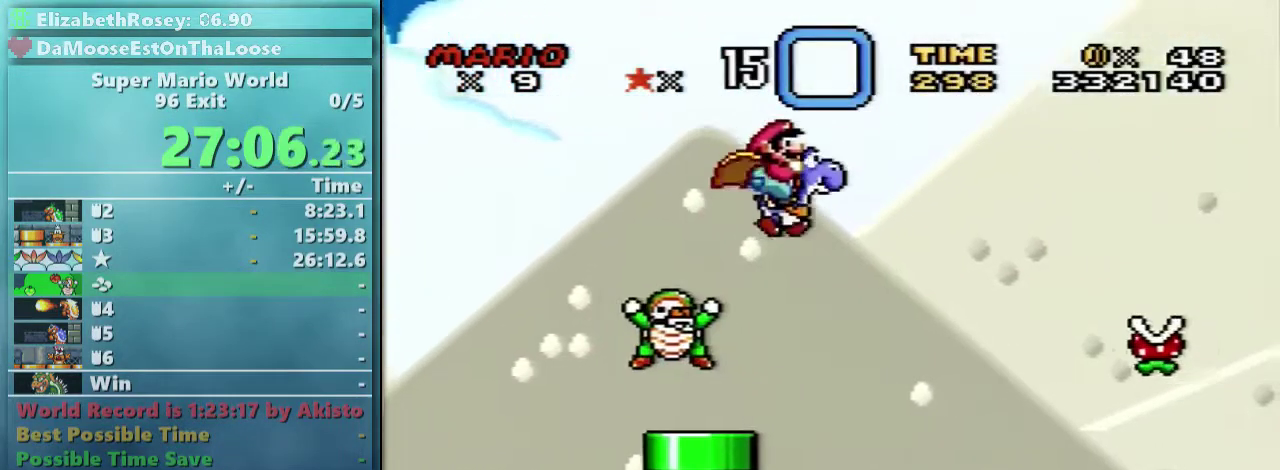
{"buttons": ["B", "Y", "DPAD_RIGHT"], "events": [[317, "X", "down"], [417, "X", "up"]]}
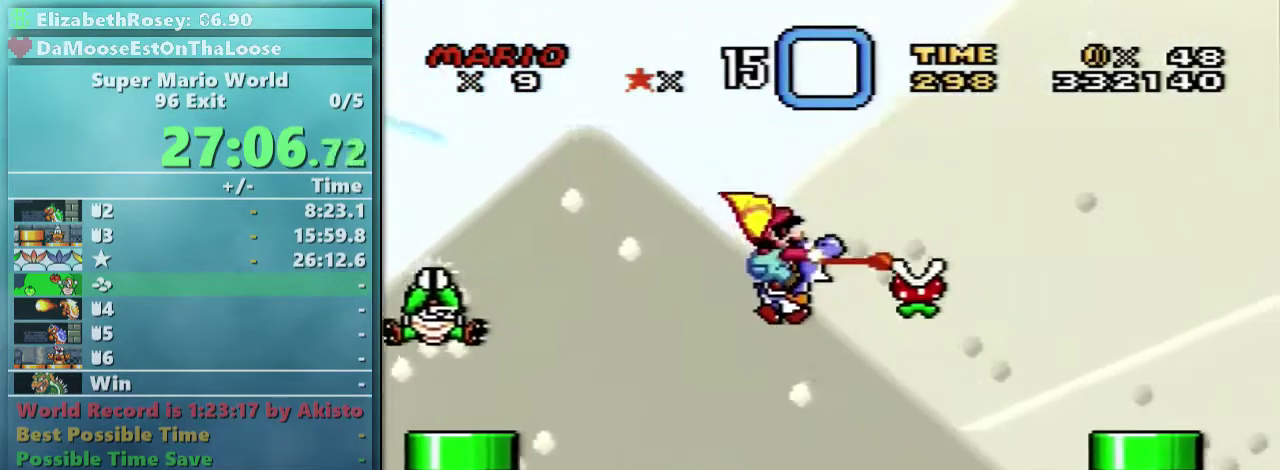
{"buttons": ["B", "Y", "DPAD_RIGHT"], "events": []}
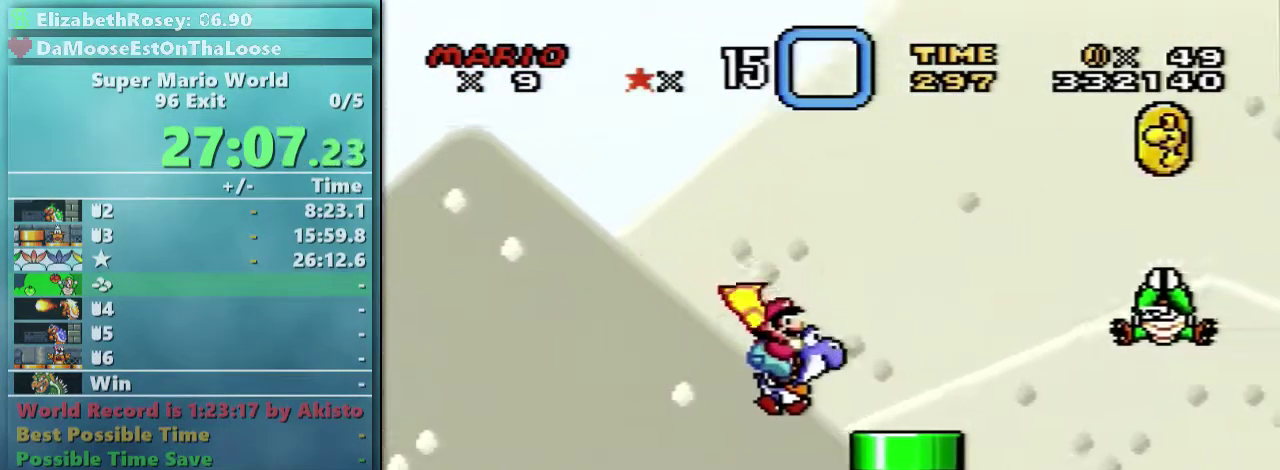
{"buttons": ["B", "Y", "DPAD_RIGHT"], "events": [[167, "B", "up"], [317, "B", "down"]]}
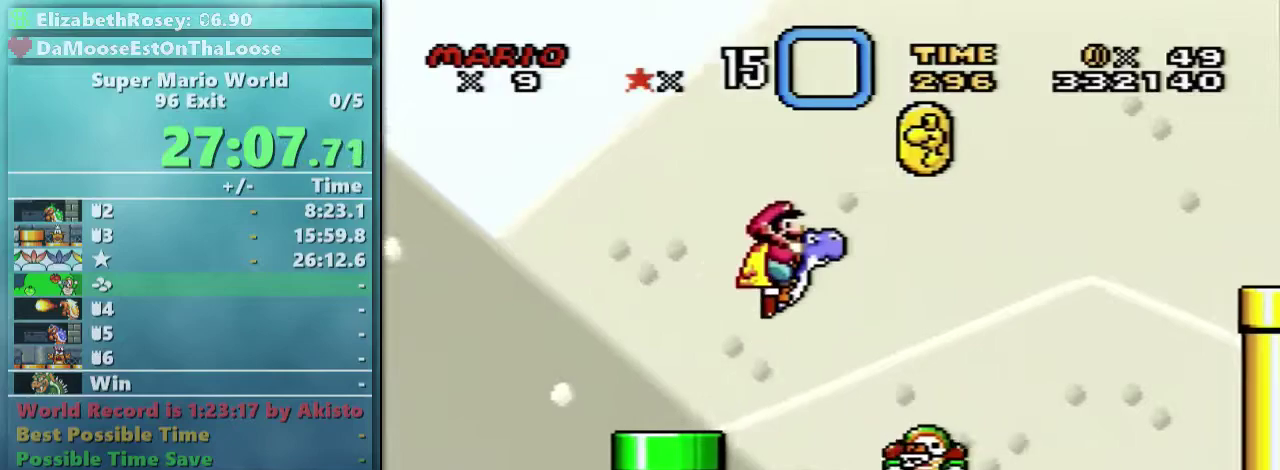
{"buttons": ["B", "Y", "DPAD_UP", "DPAD_RIGHT"], "events": [[383, "DPAD_RIGHT", "up"], [467, "DPAD_RIGHT", "down"], [467, "DPAD_UP", "down"]]}
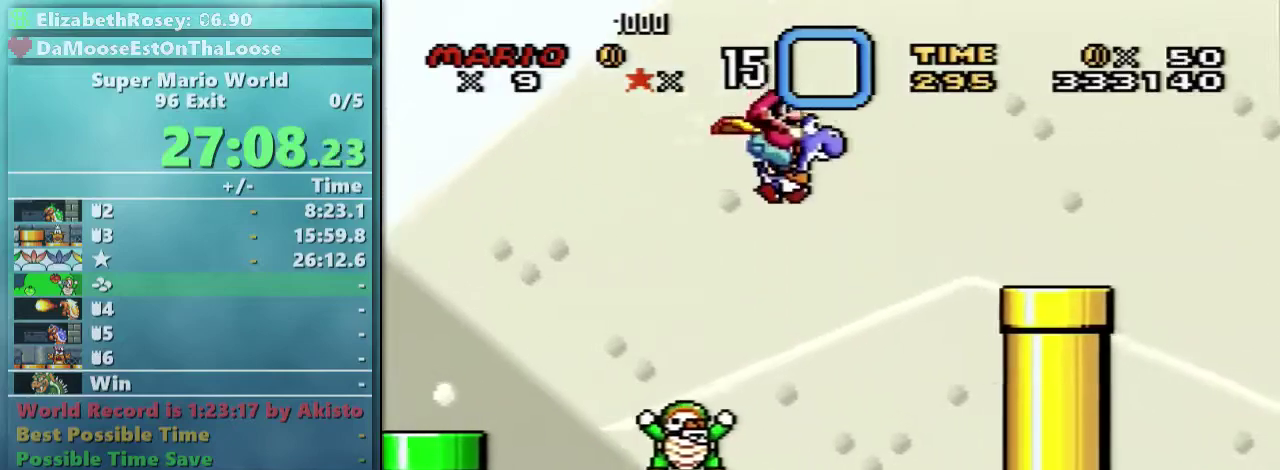
{"buttons": ["Y", "DPAD_UP", "DPAD_RIGHT"], "events": [[317, "B", "up"]]}
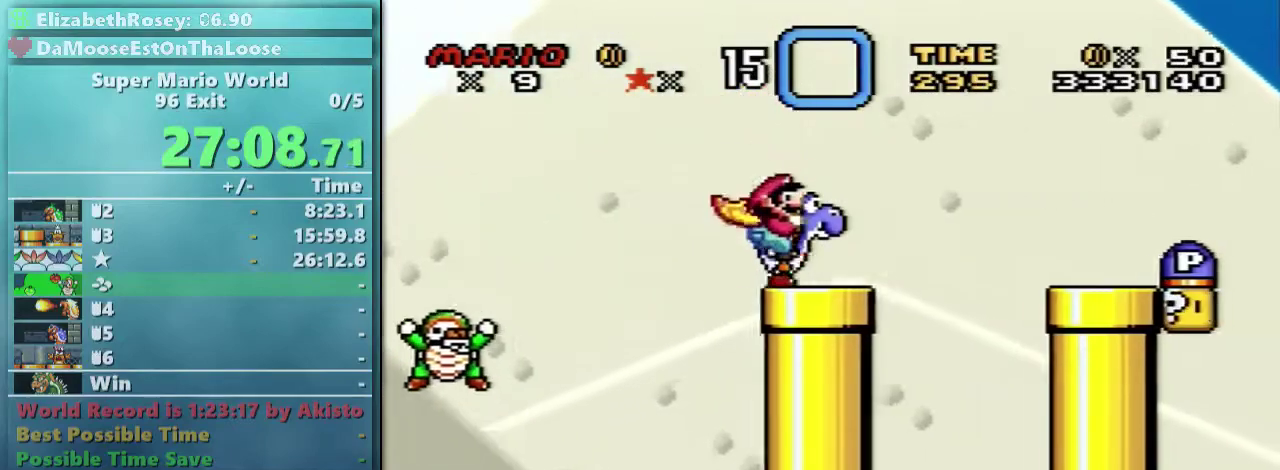
{"buttons": ["Y", "DPAD_UP", "DPAD_RIGHT"], "events": [[67, "B", "down"], [233, "A", "down"], [233, "X", "down"], [317, "A", "up"], [317, "B", "up"], [367, "X", "up"]]}
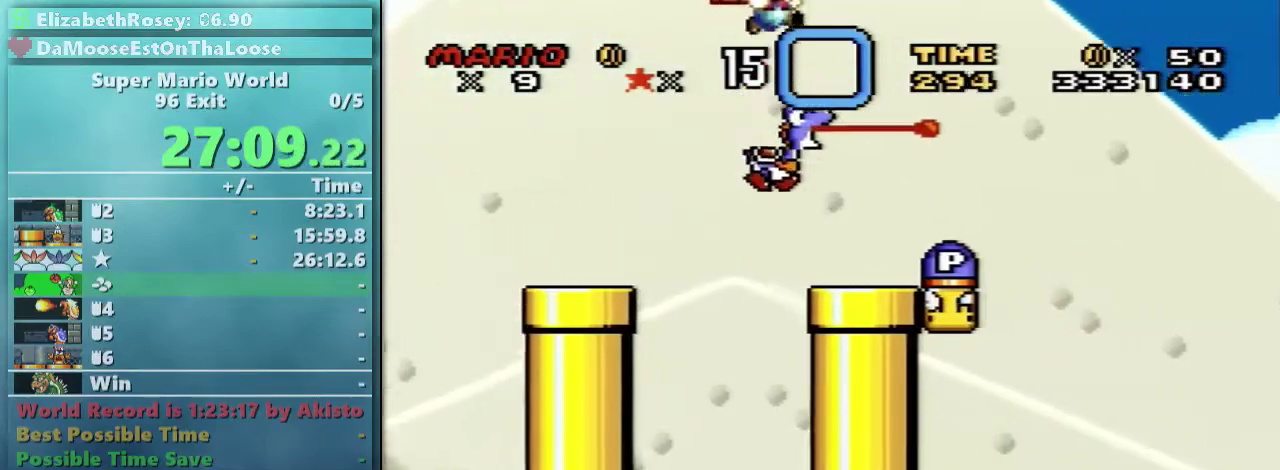
{"buttons": ["Y", "DPAD_RIGHT"], "events": [[317, "DPAD_LEFT", "down"], [317, "DPAD_RIGHT", "up"], [417, "DPAD_LEFT", "up"], [417, "DPAD_RIGHT", "down"], [467, "DPAD_UP", "up"]]}
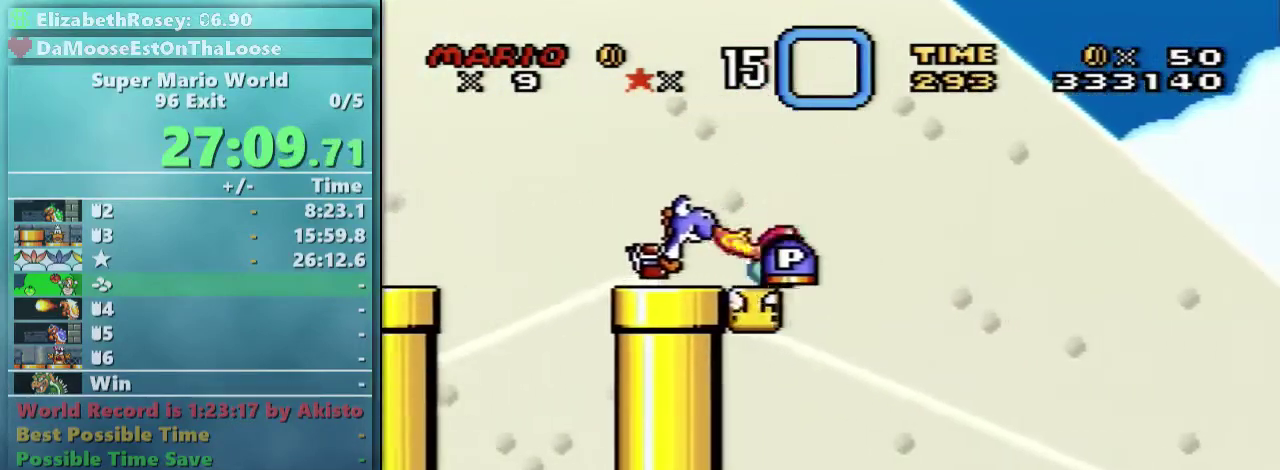
{"buttons": ["Y", "DPAD_LEFT"], "events": [[117, "DPAD_UP", "down"], [167, "DPAD_LEFT", "down"], [167, "DPAD_RIGHT", "up"], [167, "DPAD_UP", "up"], [267, "B", "down"], [417, "B", "up"]]}
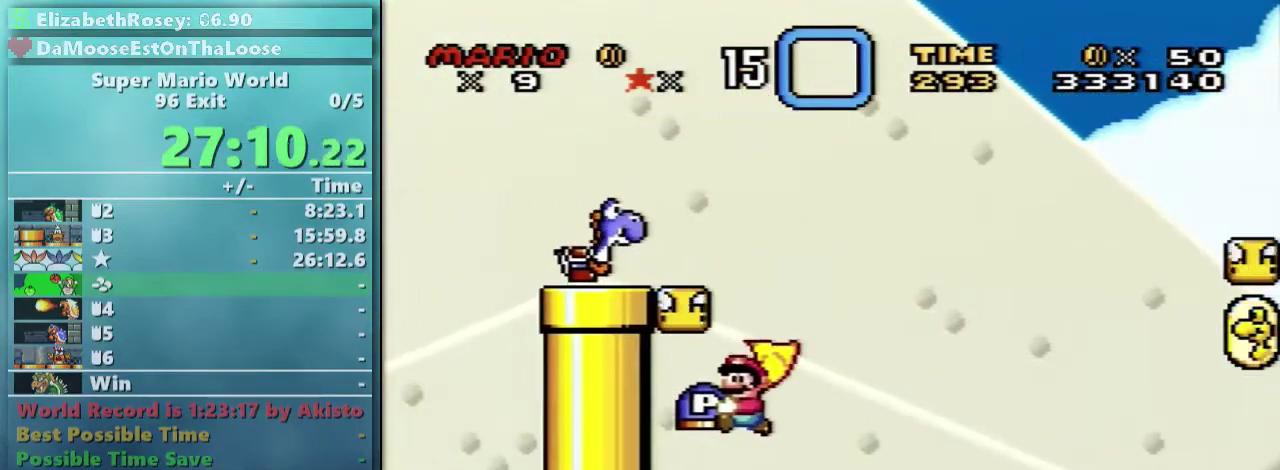
{"buttons": ["Y", "DPAD_DOWN"], "events": [[167, "DPAD_LEFT", "up"], [283, "DPAD_DOWN", "down"]]}
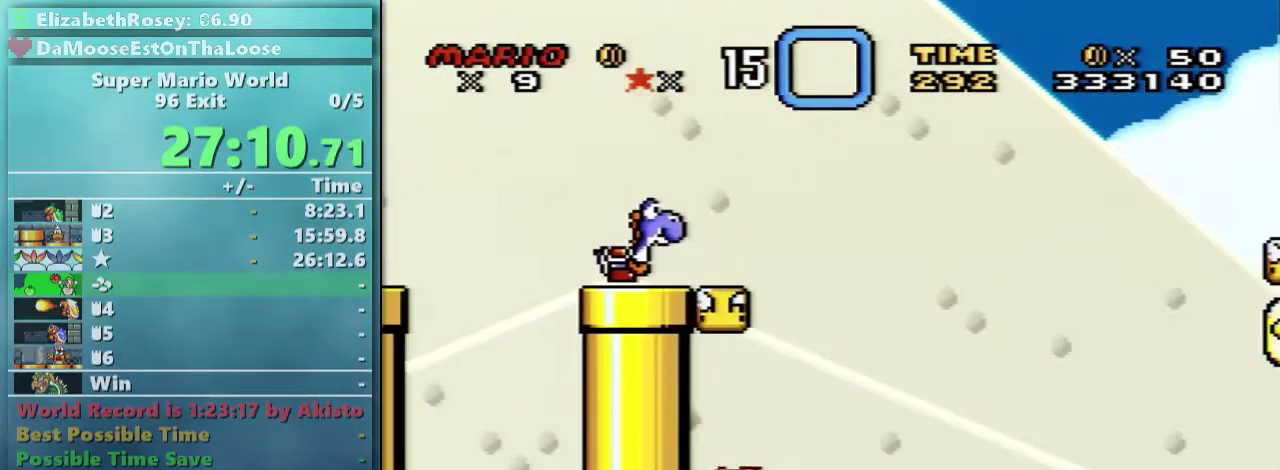
{"buttons": ["Y", "DPAD_DOWN"], "events": []}